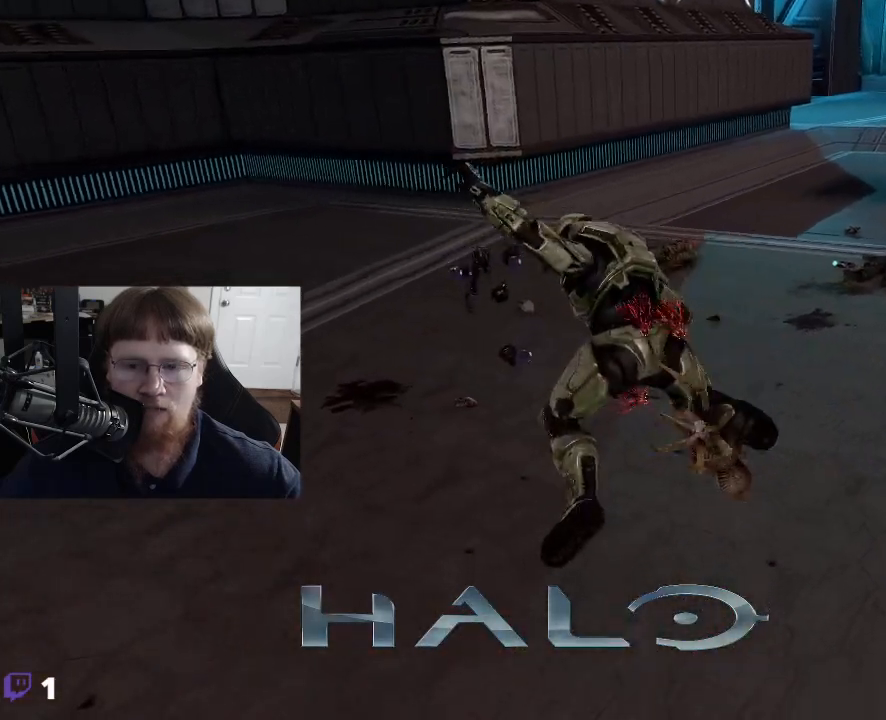
Gameplay with keyboard and mouse; each line is a JSON object with the keys and mouse buttons held at the frame after it. "events" lists presses ("down") and releases ("up") of "1", "2", "3", "4", "5", "a", "alt", "c", "caps_lock", "ctrl", "d", "e", "f", "g", "q", "r", "s", "shift", "space", "t", "tab", "v", "w", "x", "z", "mouse_left", "mouse_wheel" and "mouse_right" between this image and that frame as [ms after this image, input, new state], when the widget could be followed in between. "mouse_left", "mouse_wheel", "mouse_right" = the "left", "wheel", "right" buttons of the "mouse" list. No other keys are recorded. "wheel" means that the mouse wheel is clicked or scrolled. "mouse_move" is the direction in which the mouse moves at that frame (one of eight, or "still"), when it could be read.
{"keys": [], "mouse": [], "mouse_move": "still", "events": []}
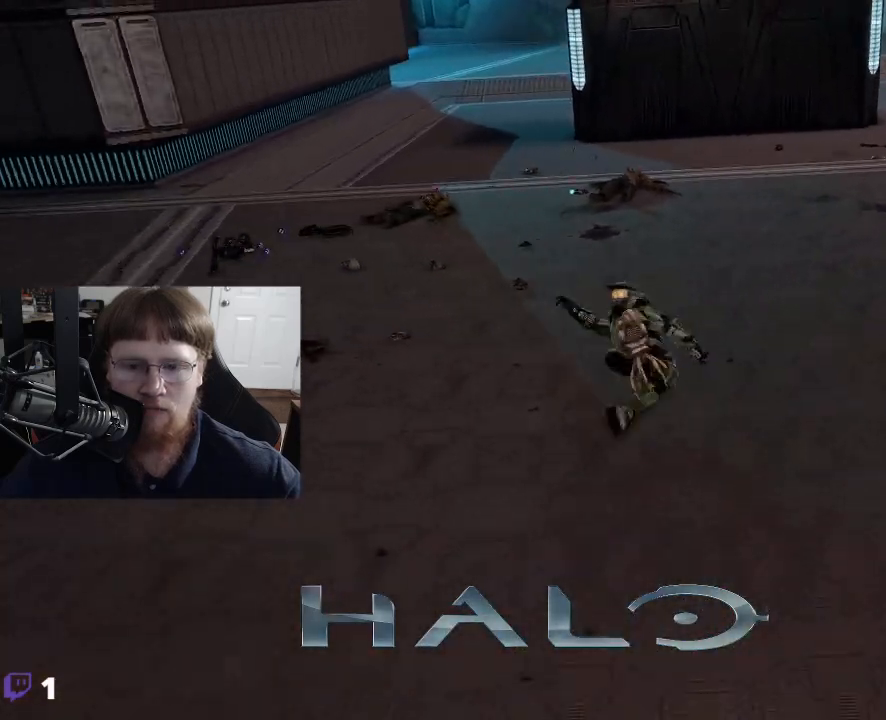
{"keys": [], "mouse": [], "mouse_move": "still", "events": []}
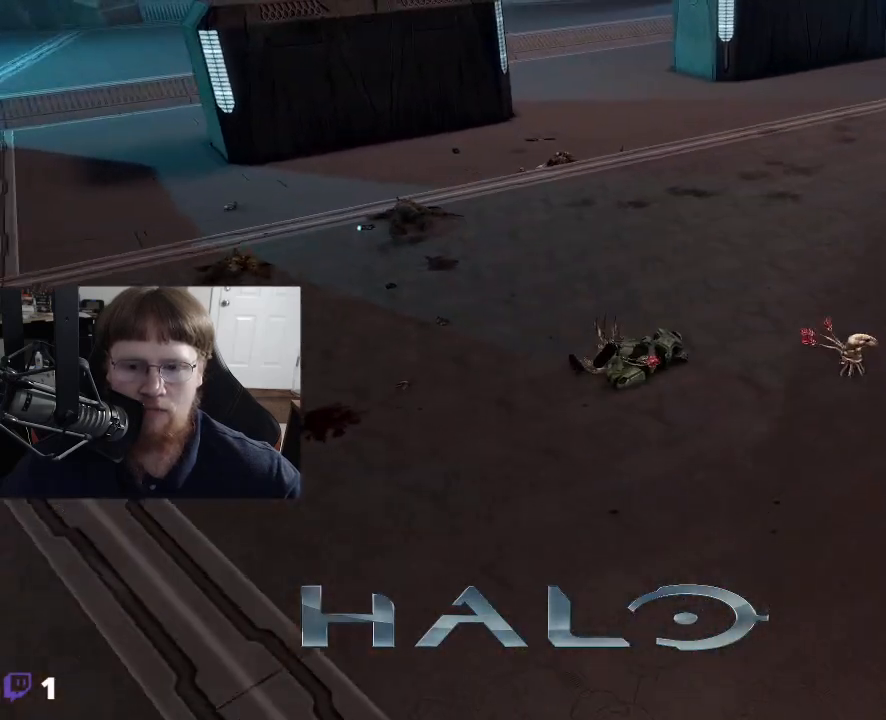
{"keys": [], "mouse": [], "mouse_move": "still", "events": []}
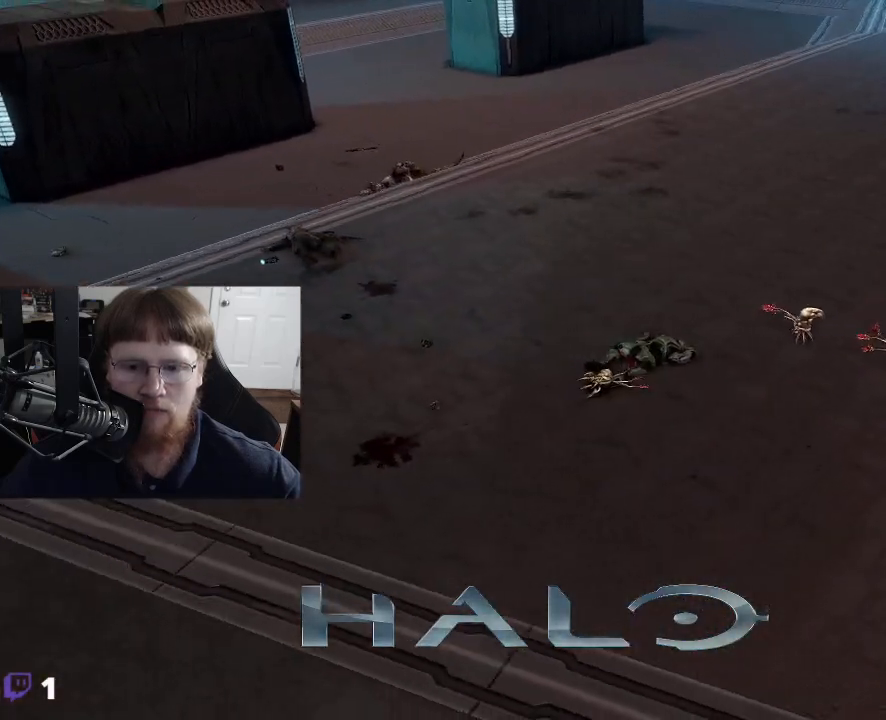
{"keys": [], "mouse": [], "mouse_move": "still", "events": []}
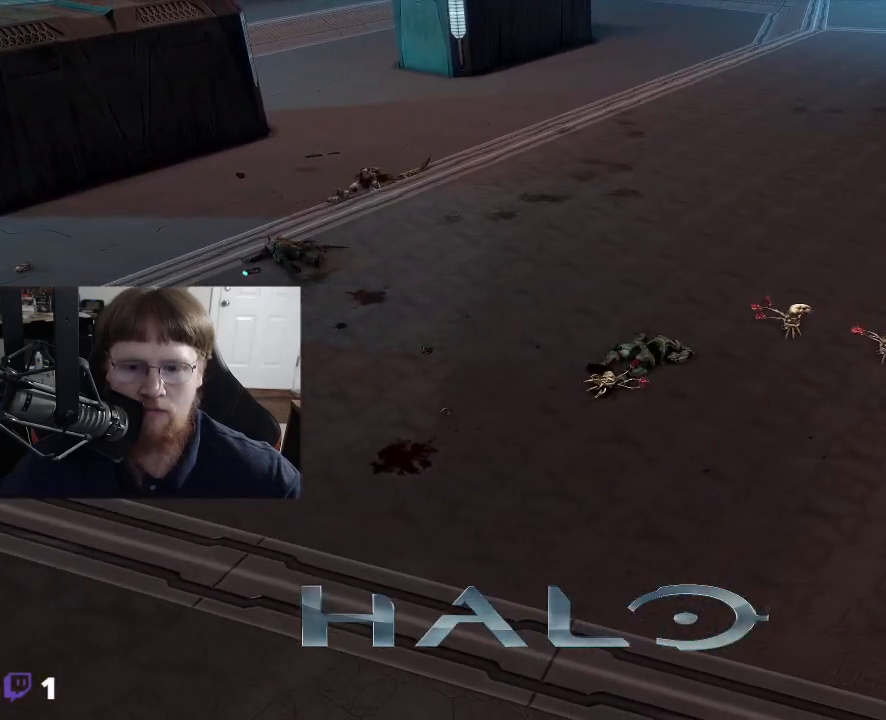
{"keys": [], "mouse": [], "mouse_move": "still", "events": []}
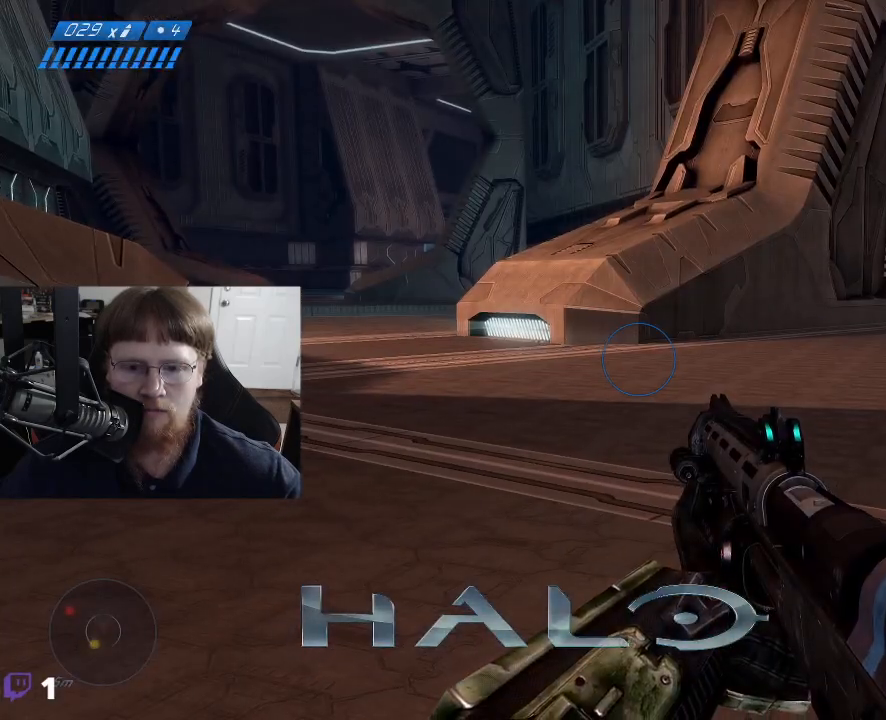
{"keys": ["w"], "mouse": [], "mouse_move": "still", "events": [[333, "w", "down"]]}
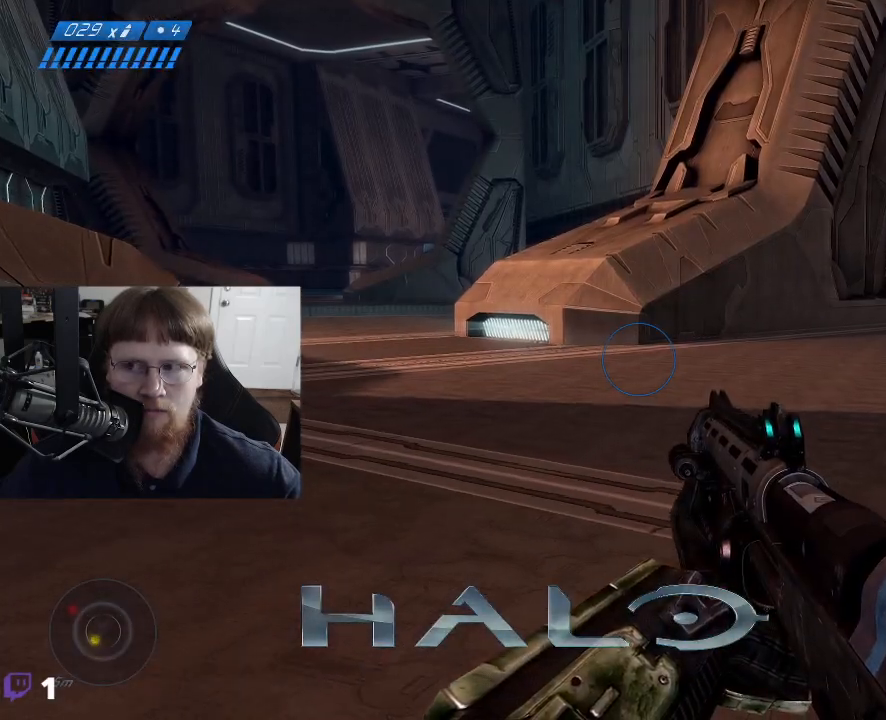
{"keys": ["w"], "mouse": [], "mouse_move": "left", "events": [[117, "r", "down"], [200, "r", "up"]]}
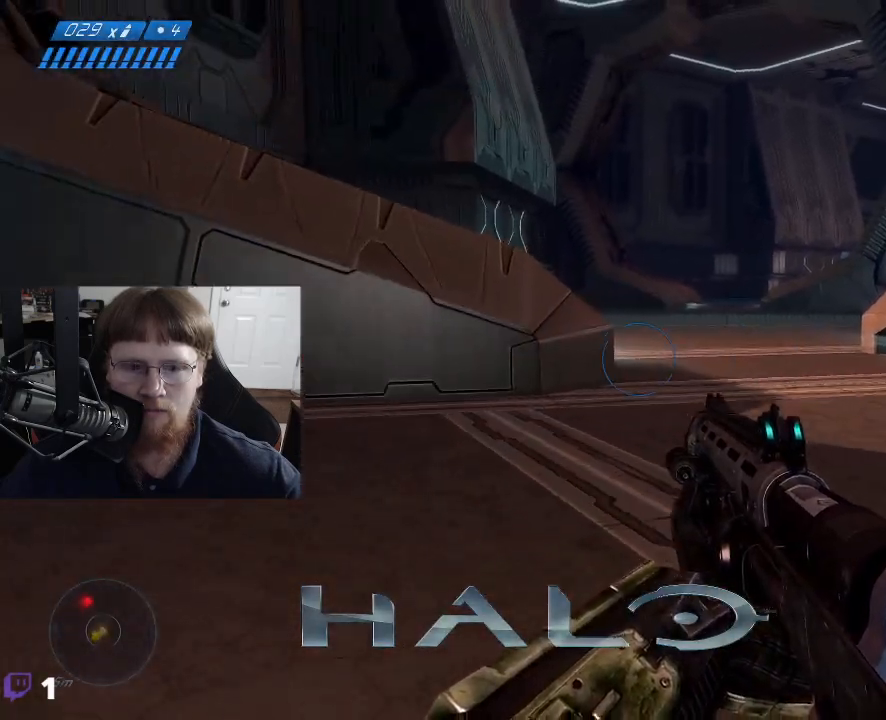
{"keys": ["w"], "mouse": [], "mouse_move": "still", "events": [[133, "a", "down"], [400, "a", "up"]]}
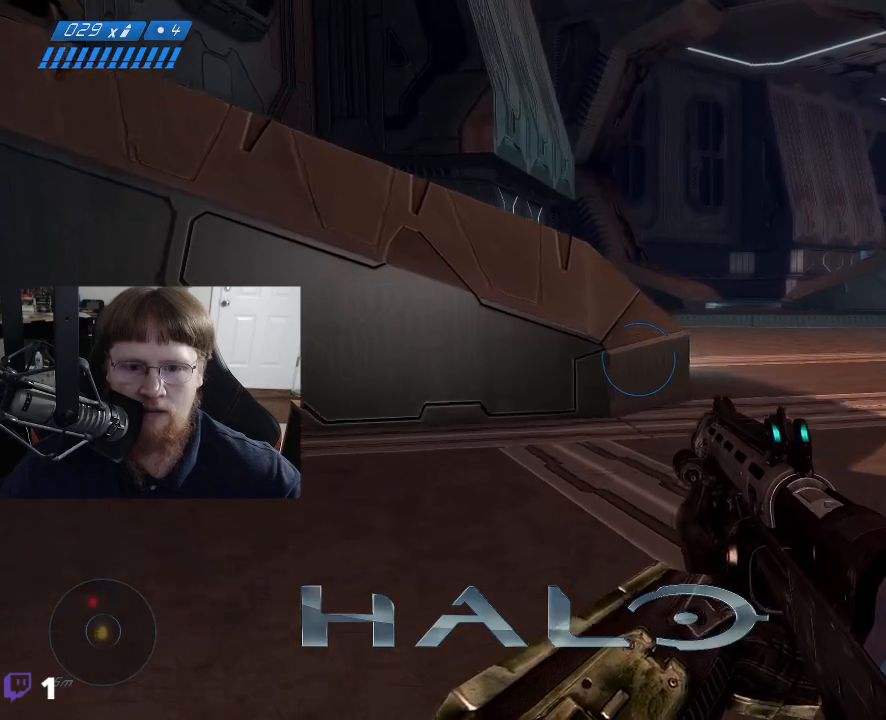
{"keys": ["w"], "mouse": [], "mouse_move": "still", "events": []}
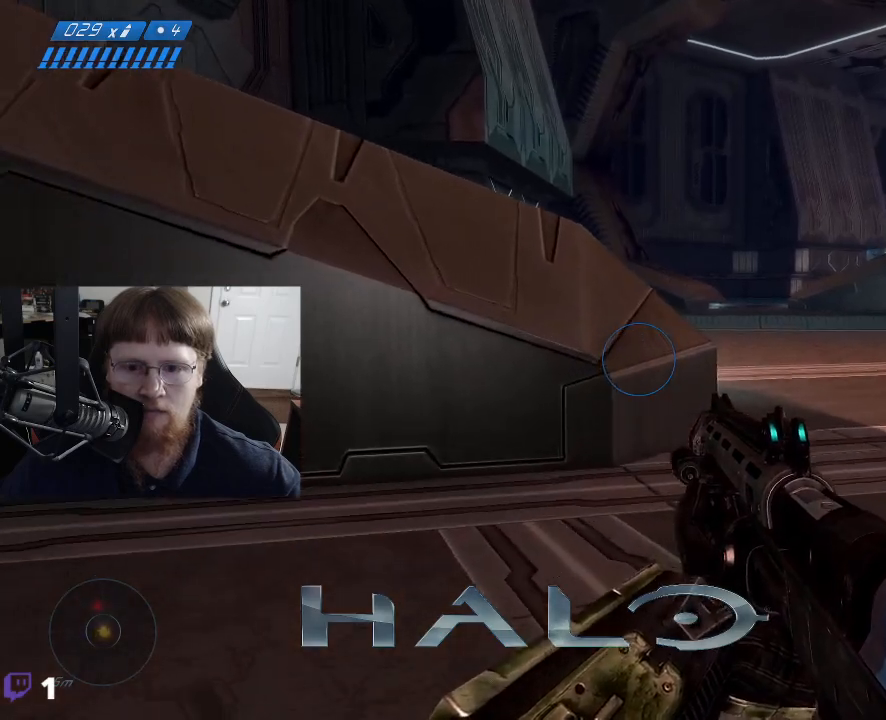
{"keys": ["w"], "mouse": [], "mouse_move": "still", "events": []}
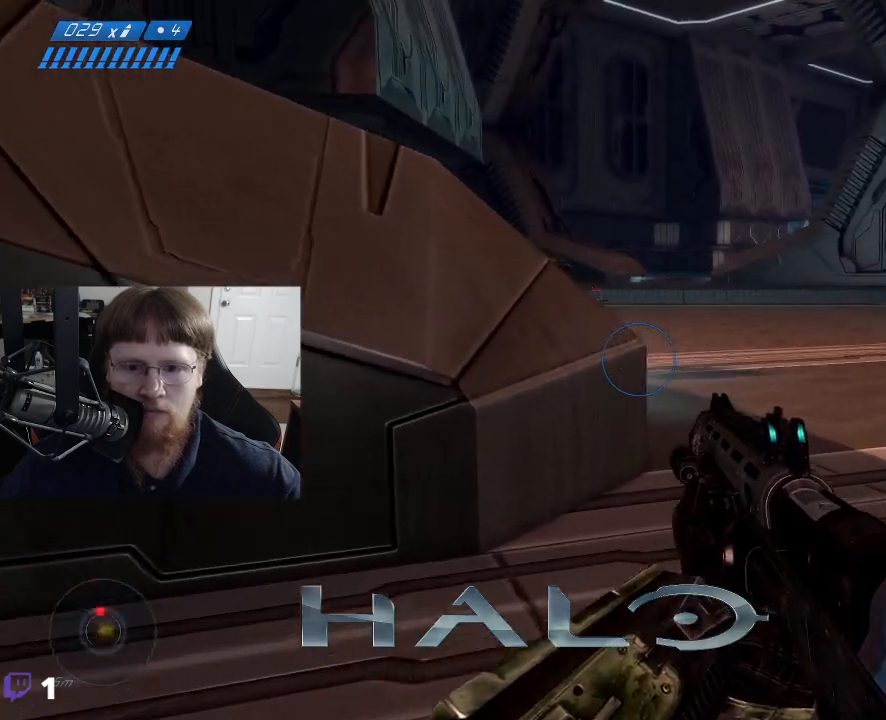
{"keys": ["w"], "mouse": [], "mouse_move": "down", "events": [[317, "space", "down"], [450, "space", "up"]]}
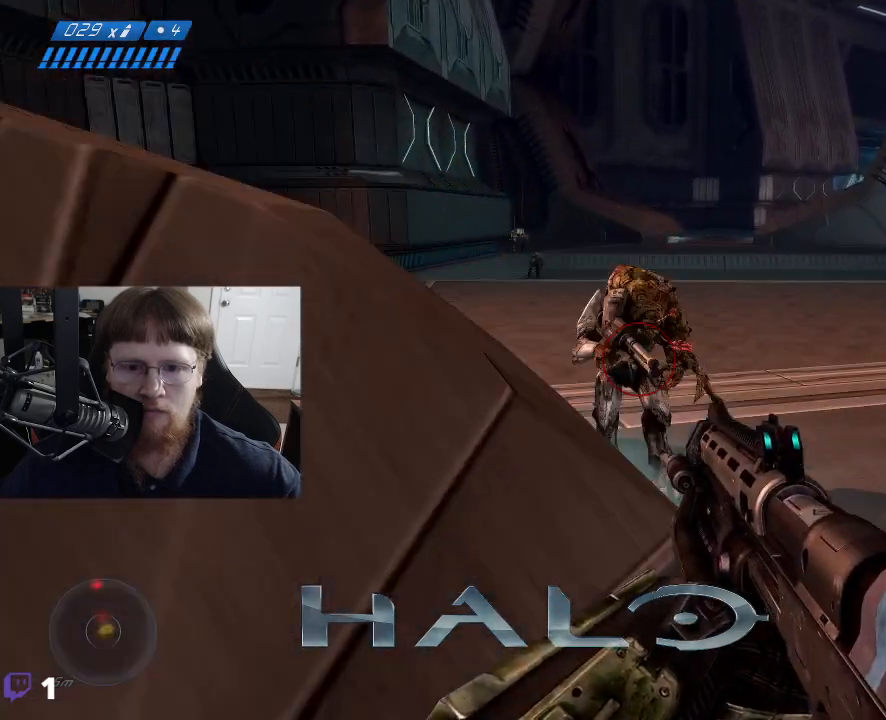
{"keys": ["w"], "mouse": [], "mouse_move": "still", "events": [[50, "mouse_left", "down"], [150, "mouse_left", "up"]]}
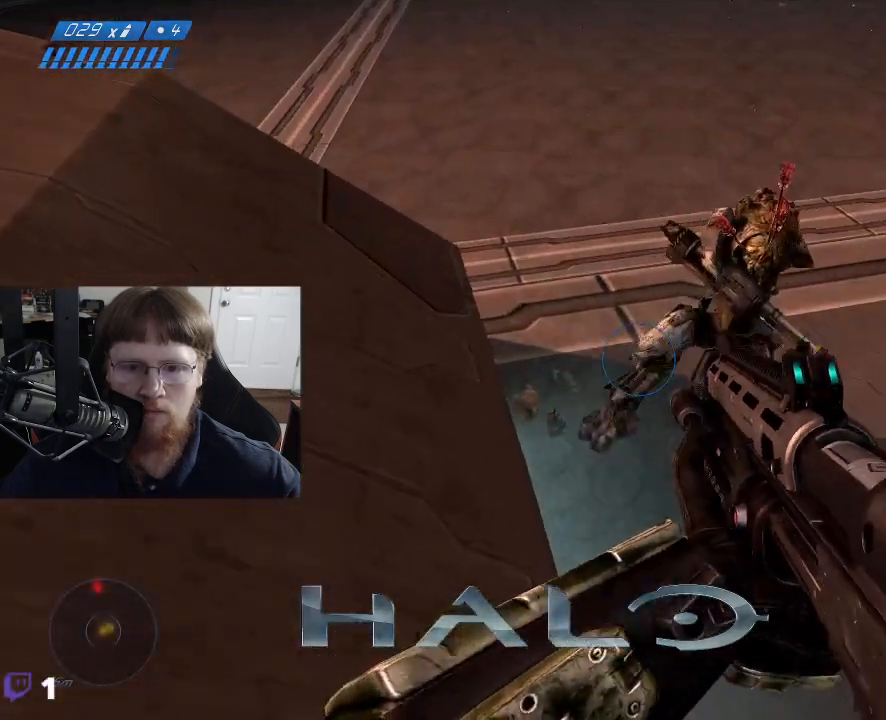
{"keys": ["w"], "mouse": [], "mouse_move": "right", "events": []}
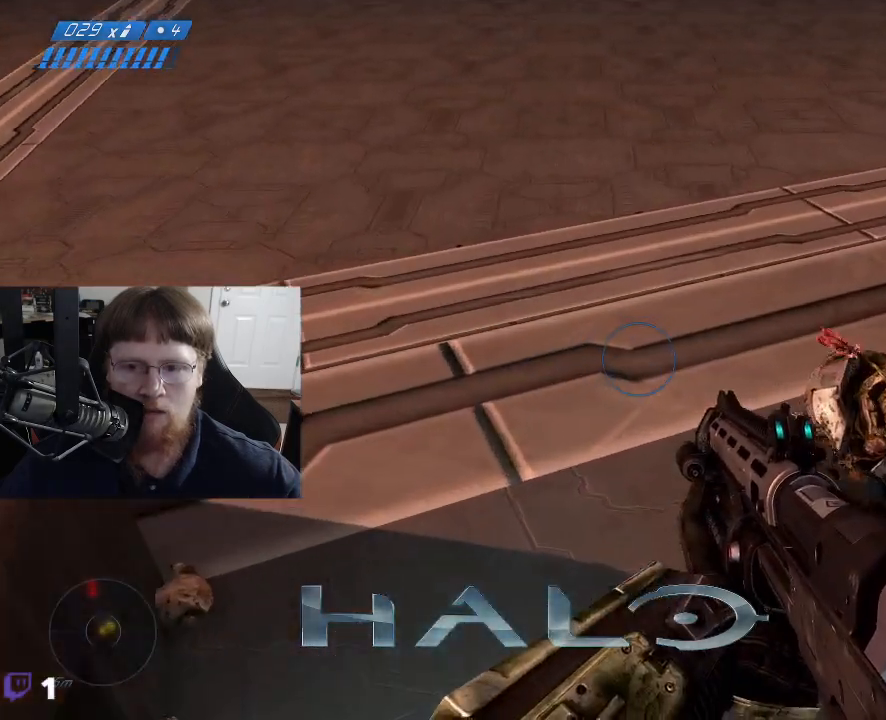
{"keys": ["d", "s"], "mouse": [], "mouse_move": "left", "events": [[83, "d", "down"], [83, "w", "up"], [450, "s", "down"]]}
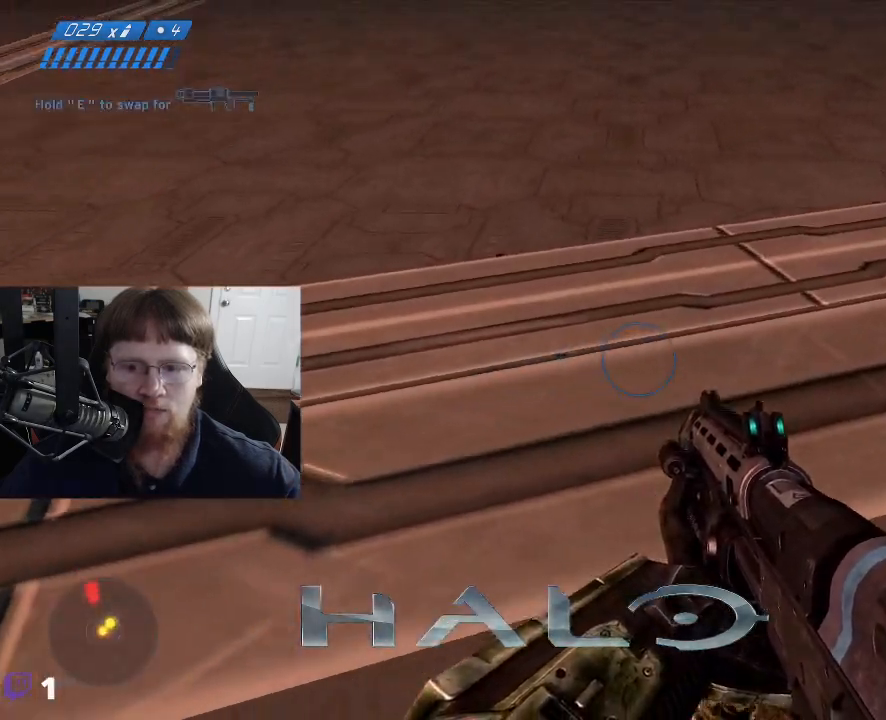
{"keys": ["d"], "mouse": [], "mouse_move": "up", "events": [[333, "s", "up"]]}
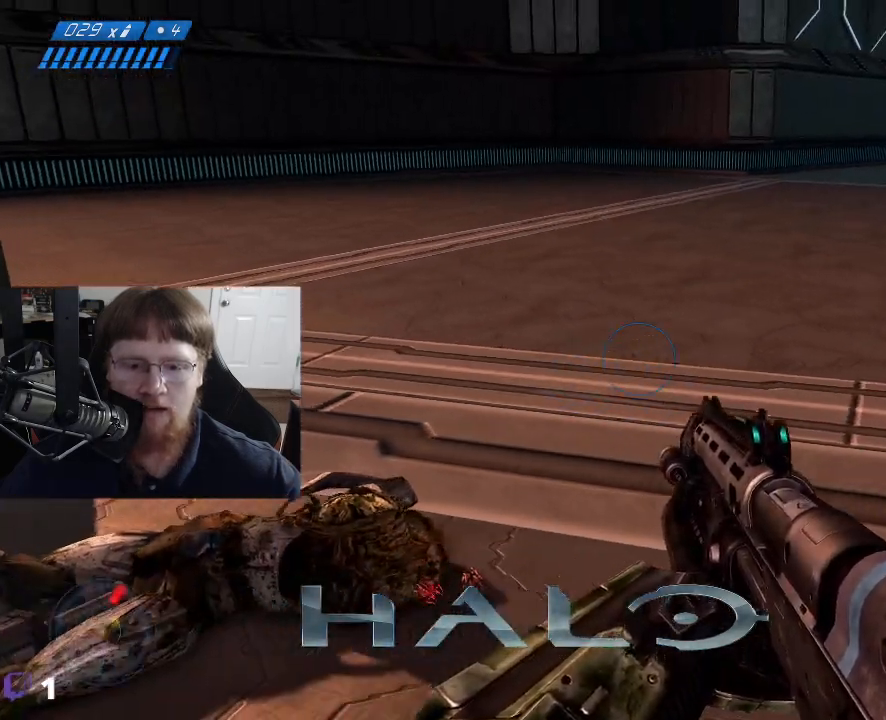
{"keys": ["w"], "mouse": [], "mouse_move": "right", "events": [[167, "w", "down"], [300, "d", "up"]]}
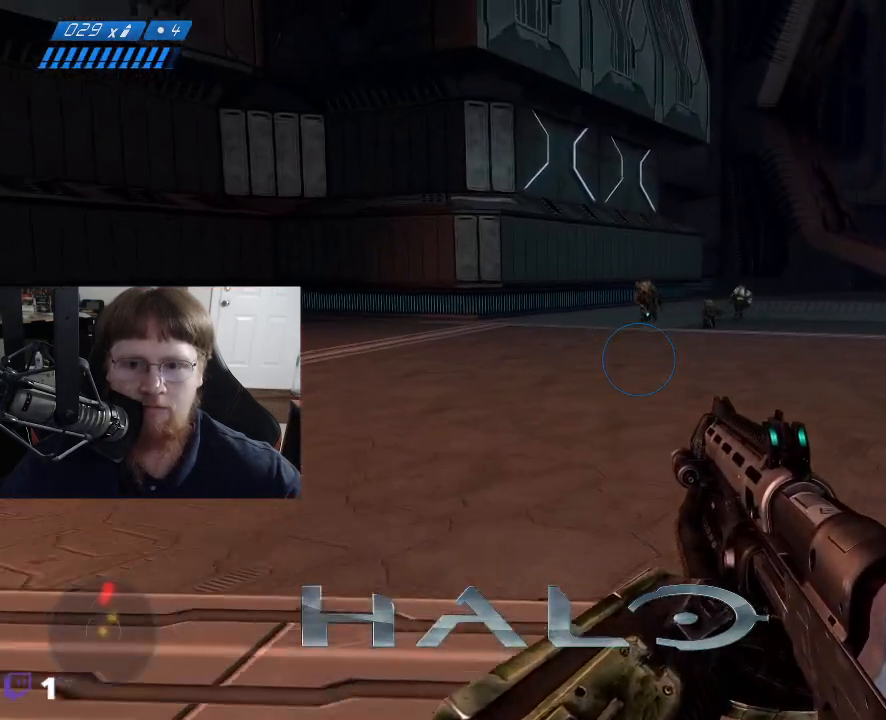
{"keys": ["w"], "mouse": [], "mouse_move": "still", "events": []}
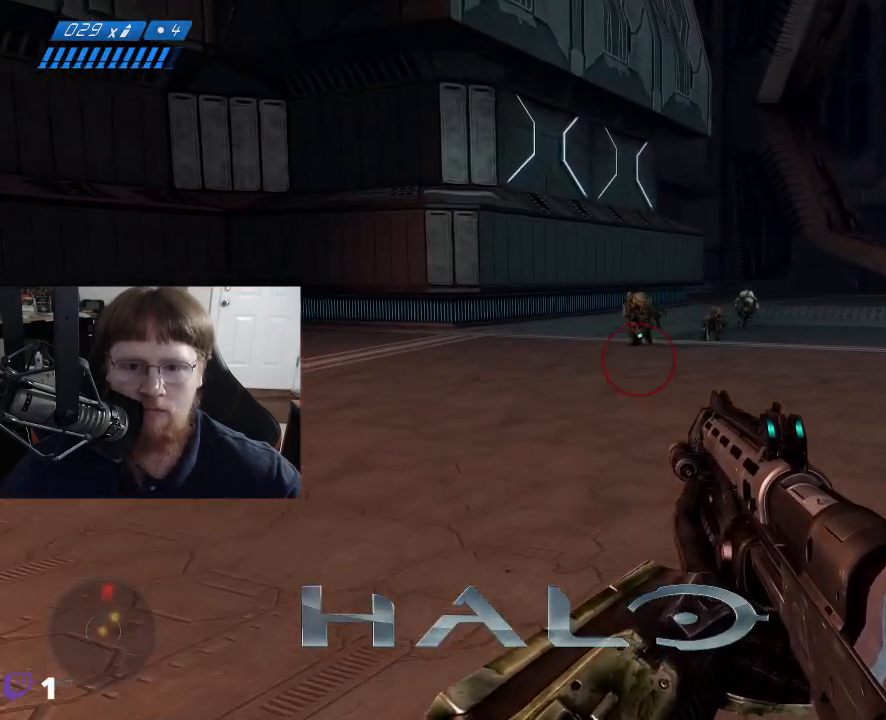
{"keys": ["w"], "mouse": [], "mouse_move": "up", "events": []}
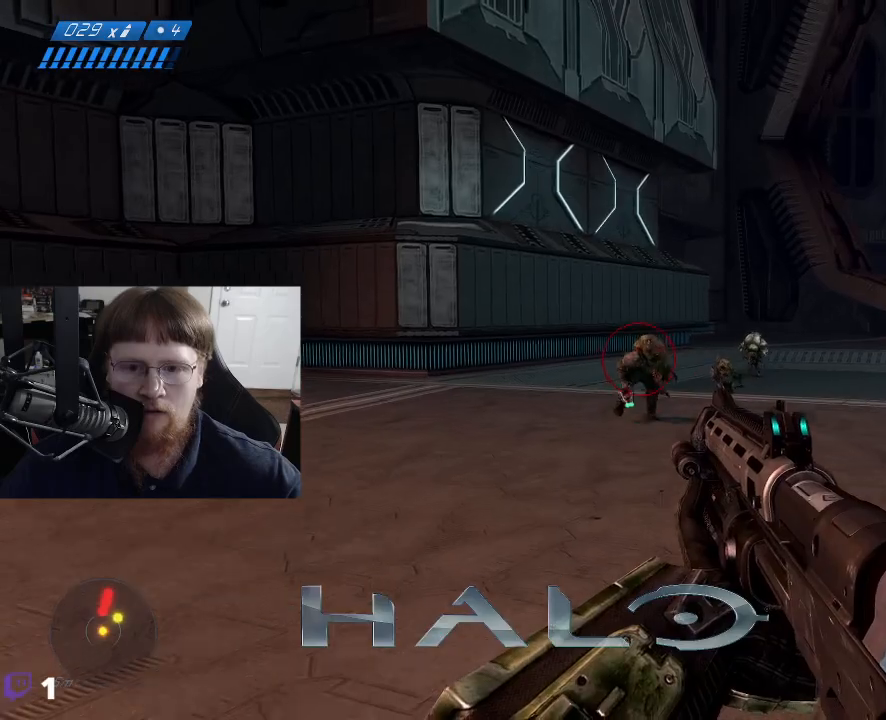
{"keys": ["a", "w"], "mouse": [], "mouse_move": "right", "events": [[117, "mouse_left", "down"], [200, "mouse_left", "up"], [350, "a", "down"]]}
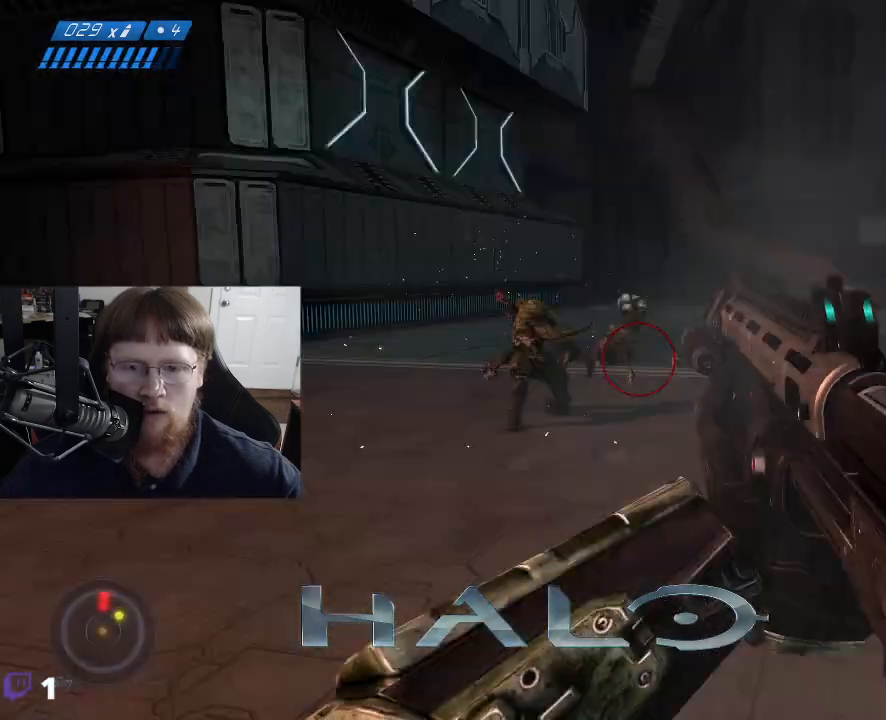
{"keys": ["w"], "mouse": [], "mouse_move": "still", "events": [[367, "a", "up"]]}
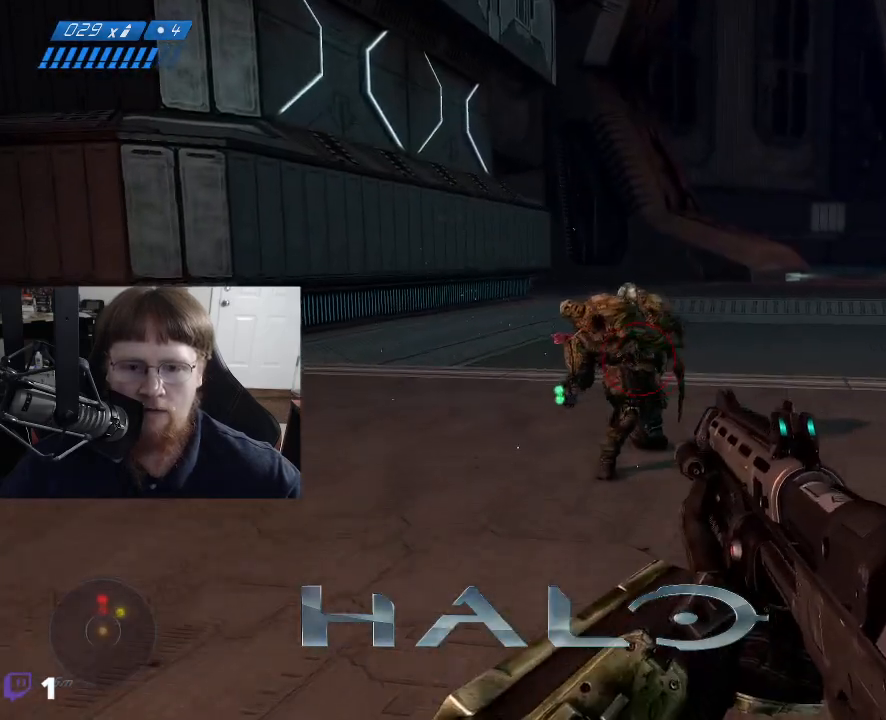
{"keys": [], "mouse": [], "mouse_move": "still", "events": [[150, "mouse_left", "down"], [233, "mouse_left", "up"], [333, "w", "up"]]}
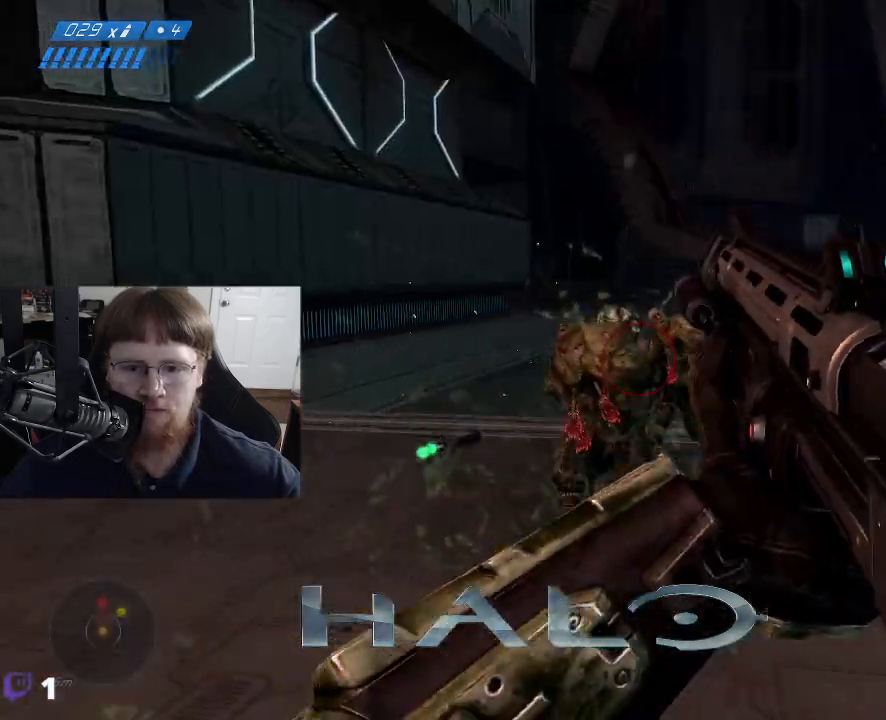
{"keys": ["s"], "mouse": [], "mouse_move": "still", "events": [[67, "s", "down"], [350, "mouse_left", "down"], [483, "mouse_left", "up"]]}
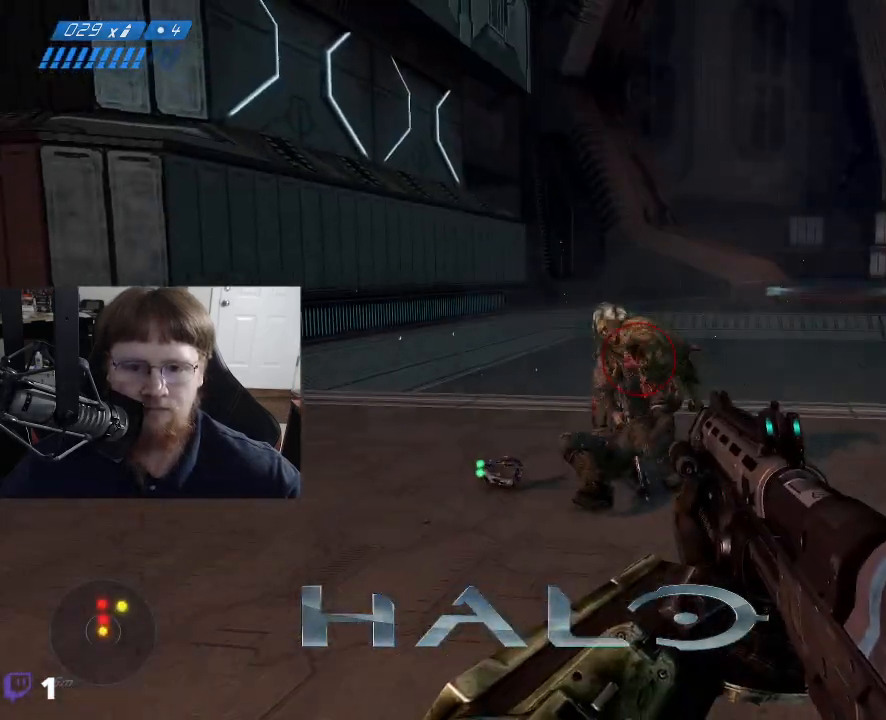
{"keys": [], "mouse": [], "mouse_move": "still", "events": [[83, "mouse_left", "down"], [167, "mouse_left", "up"], [167, "s", "up"]]}
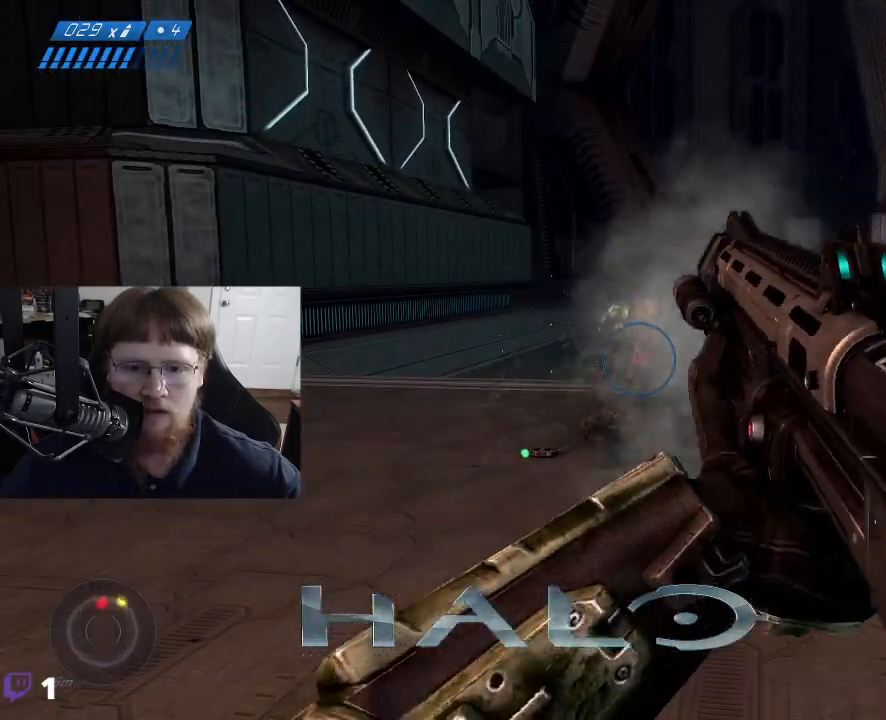
{"keys": ["w"], "mouse": [], "mouse_move": "still", "events": [[183, "w", "down"]]}
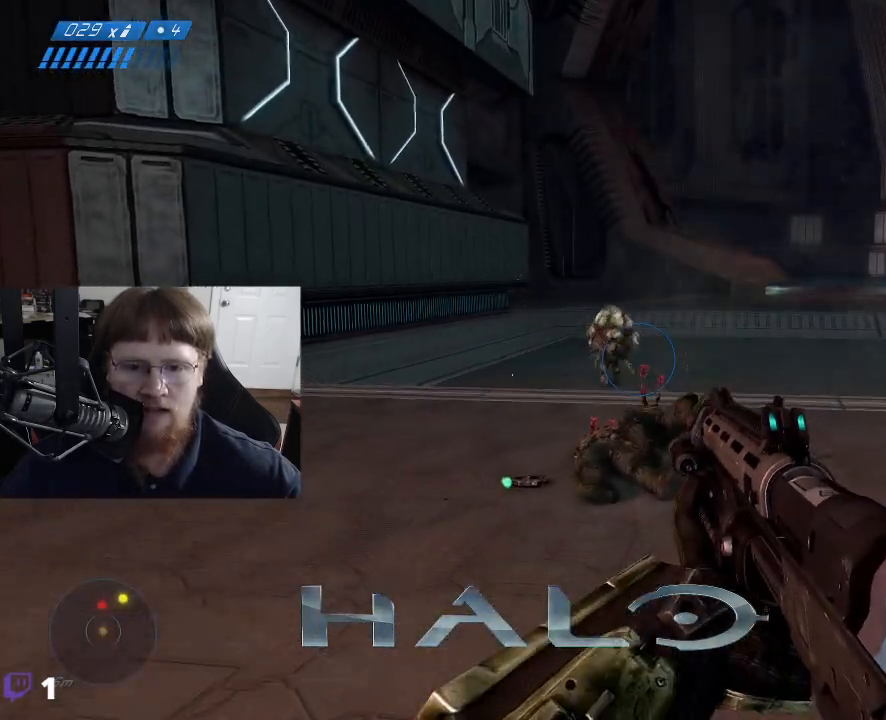
{"keys": ["w"], "mouse": [], "mouse_move": "still", "events": [[350, "a", "down"], [433, "a", "up"]]}
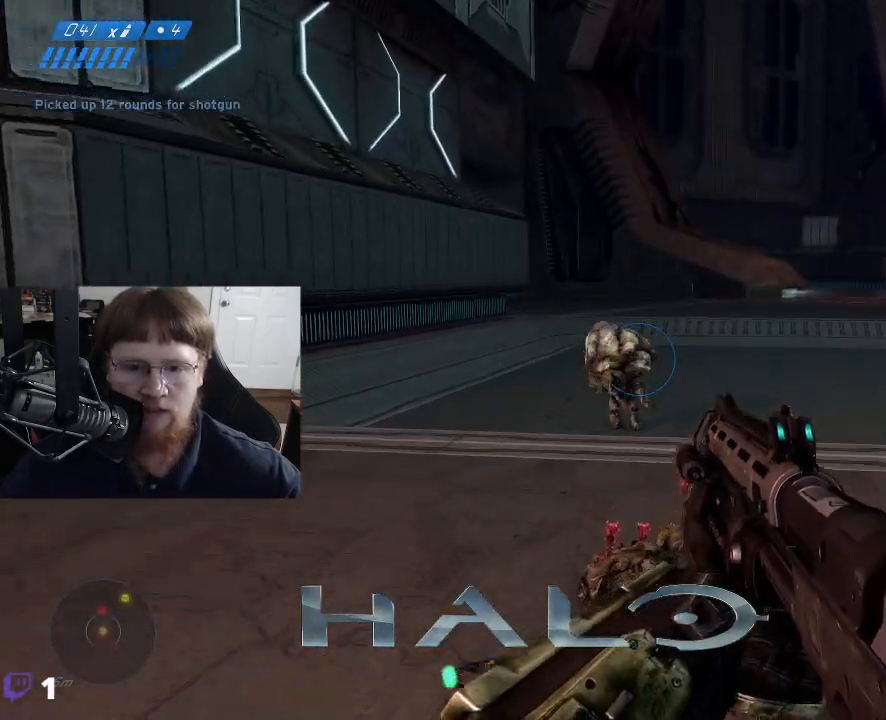
{"keys": ["s"], "mouse": [], "mouse_move": "still", "events": [[317, "w", "up"], [367, "mouse_left", "down"], [450, "mouse_left", "up"], [450, "s", "down"]]}
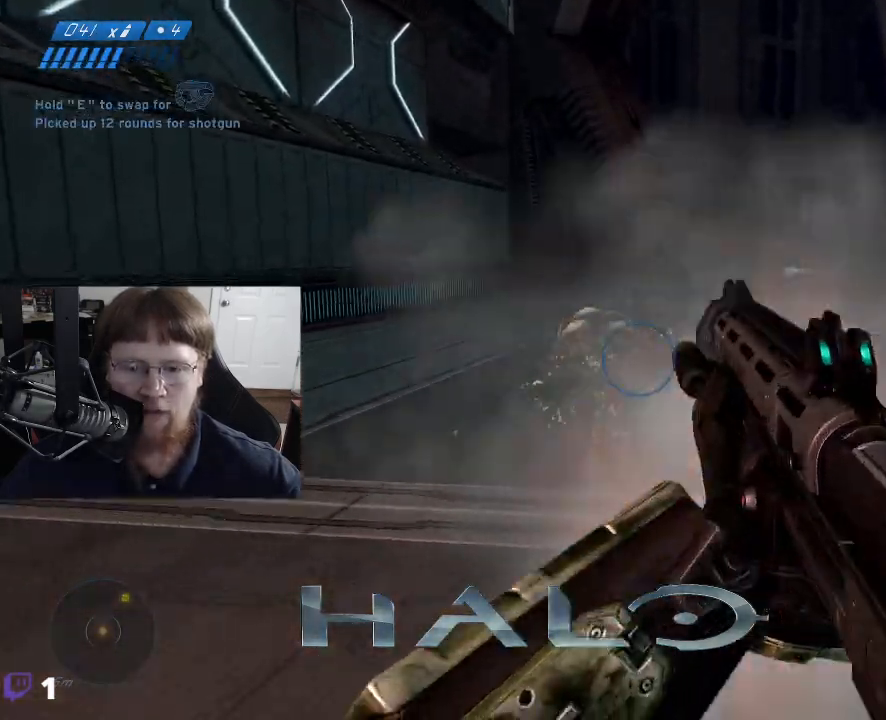
{"keys": ["a", "s"], "mouse": [], "mouse_move": "right", "events": [[467, "a", "down"]]}
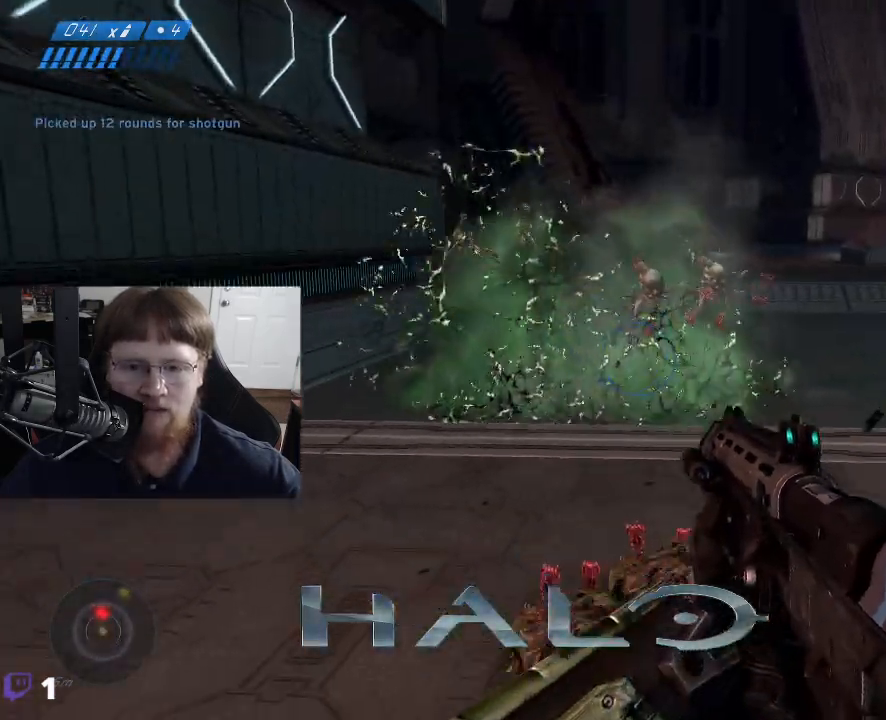
{"keys": ["a", "s"], "mouse": [], "mouse_move": "still", "events": []}
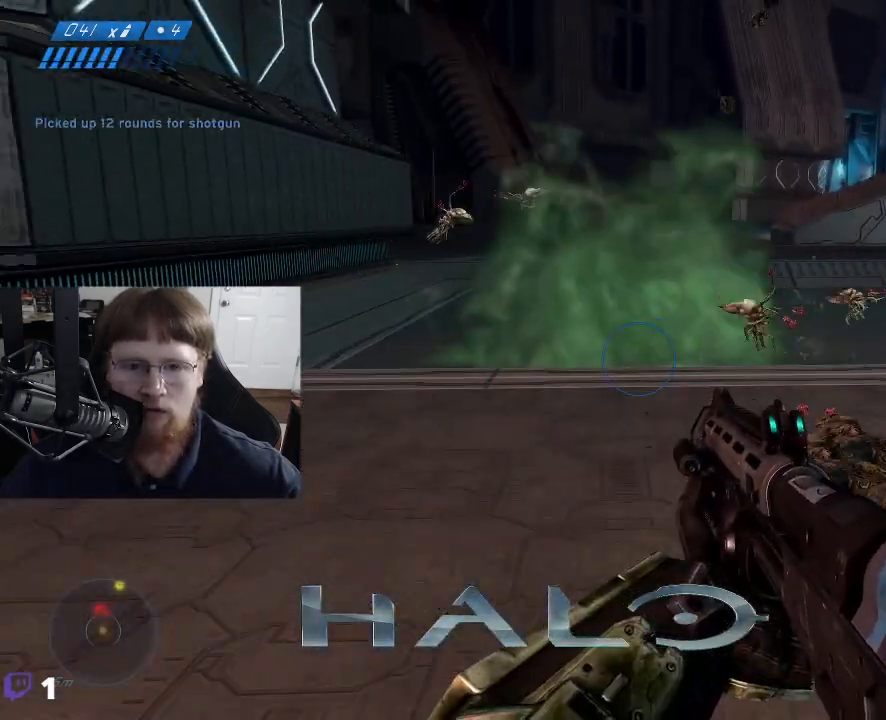
{"keys": ["a", "s"], "mouse": [], "mouse_move": "still", "events": []}